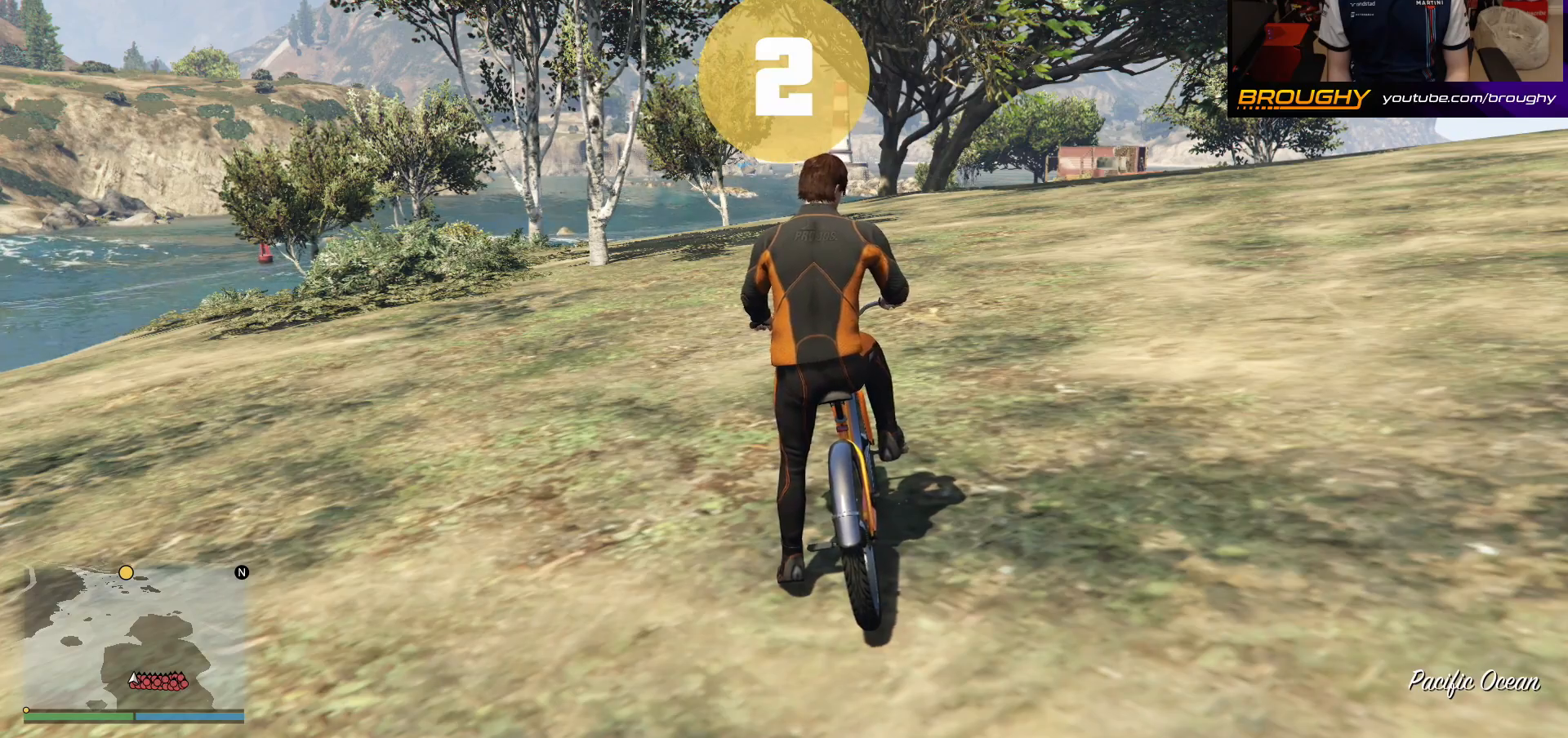
Gameplay with a controller (Xbox layout); each line is a JSON object with the inputs held at the frame after it. "events" lists button and stick changes between this image and that frame as [ms after this image, input, new state], when the widget could be followed in between.
{"buttons": ["A"], "left_stick": "up-right", "right_stick": "center", "events": [[50, "A", "down"], [133, "A", "up"], [167, "left_stick", "up-right"], [233, "A", "down"], [333, "A", "up"], [433, "A", "down"]]}
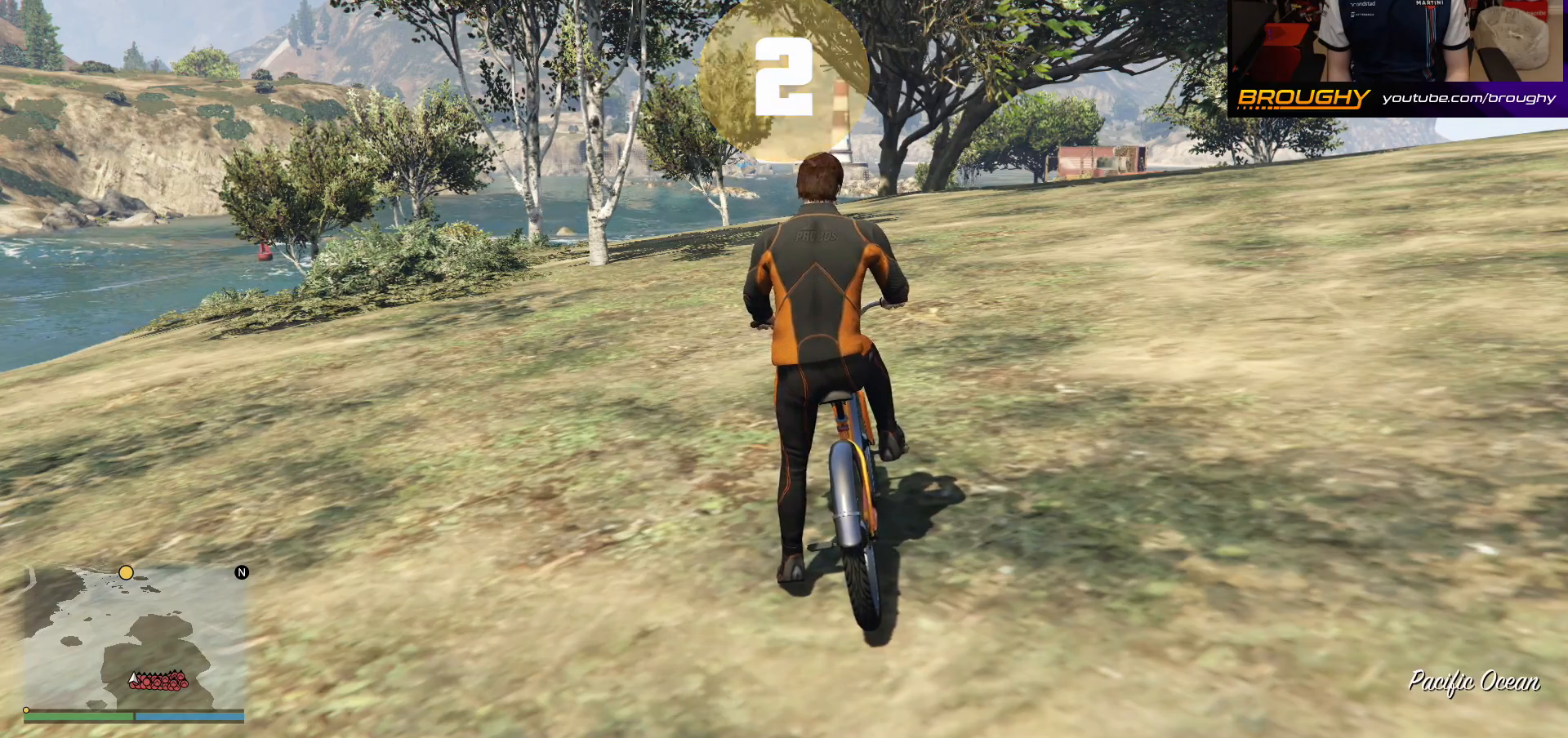
{"buttons": ["A"], "left_stick": "up-right", "right_stick": "center", "events": [[33, "A", "up"], [117, "A", "down"], [217, "A", "up"], [317, "A", "down"], [400, "A", "up"], [483, "A", "down"]]}
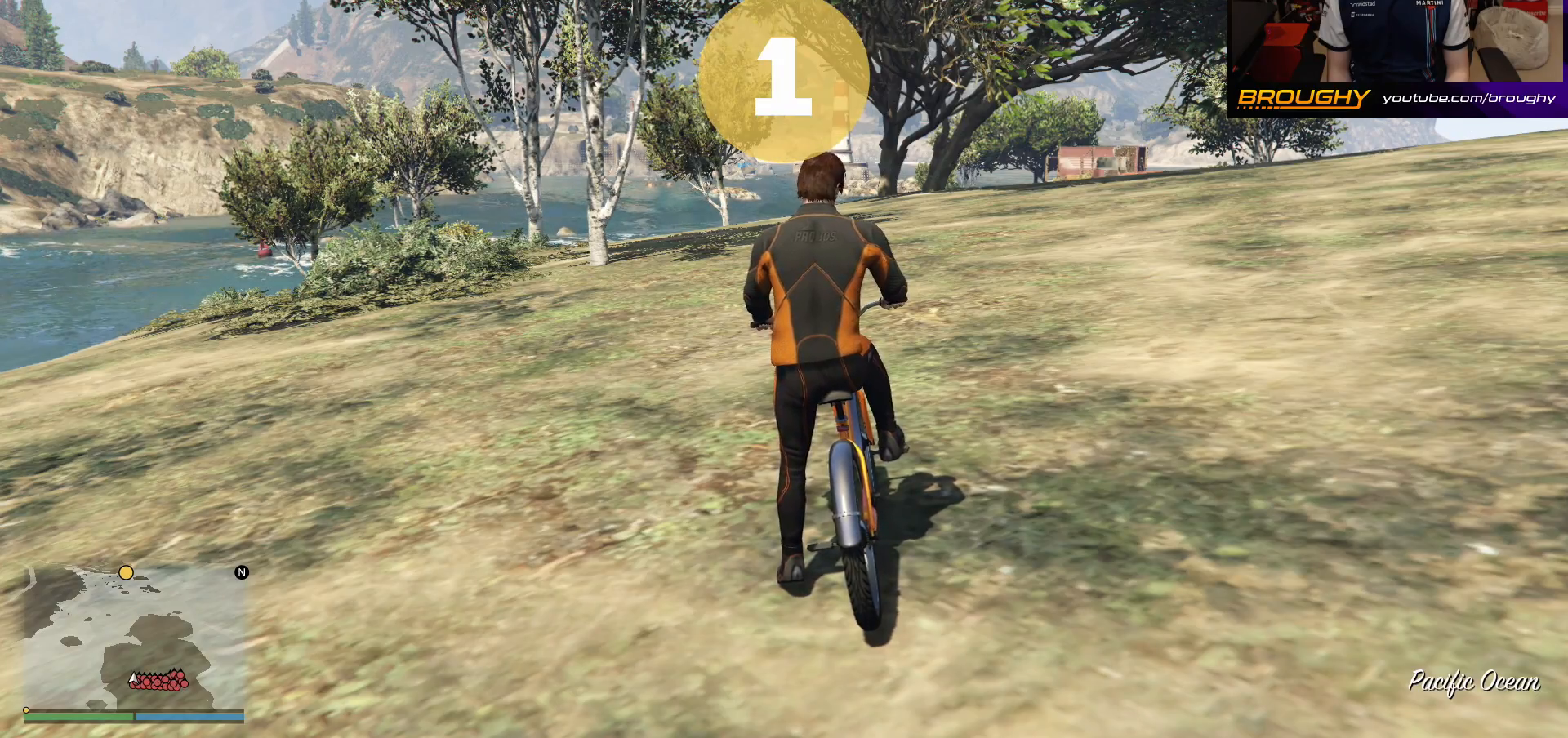
{"buttons": [], "left_stick": "up-right", "right_stick": "center", "events": [[83, "A", "up"], [183, "A", "down"], [283, "A", "up"], [383, "A", "down"], [500, "A", "up"]]}
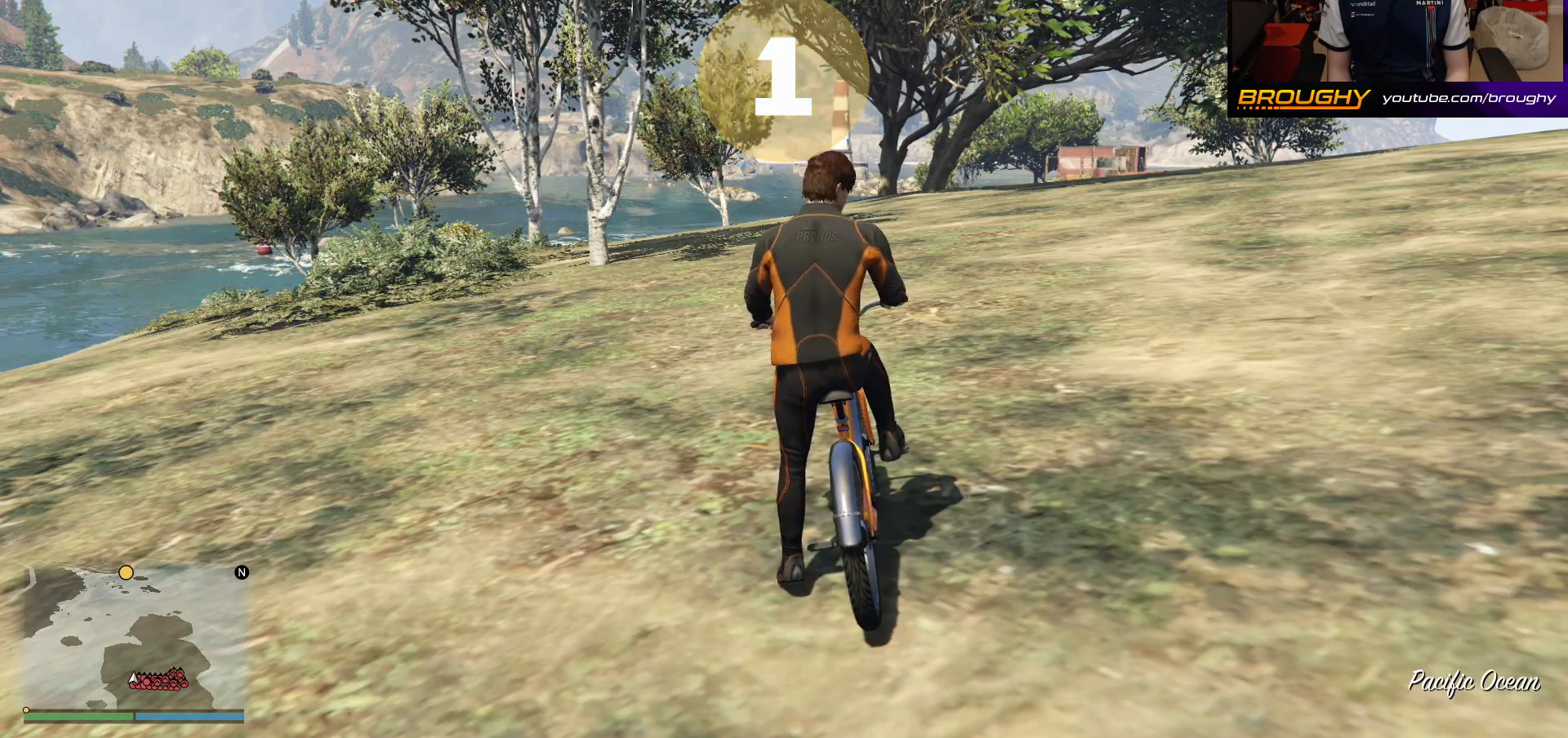
{"buttons": [], "left_stick": "up-right", "right_stick": "center", "events": [[83, "A", "down"], [200, "A", "up"], [300, "A", "down"], [400, "A", "up"]]}
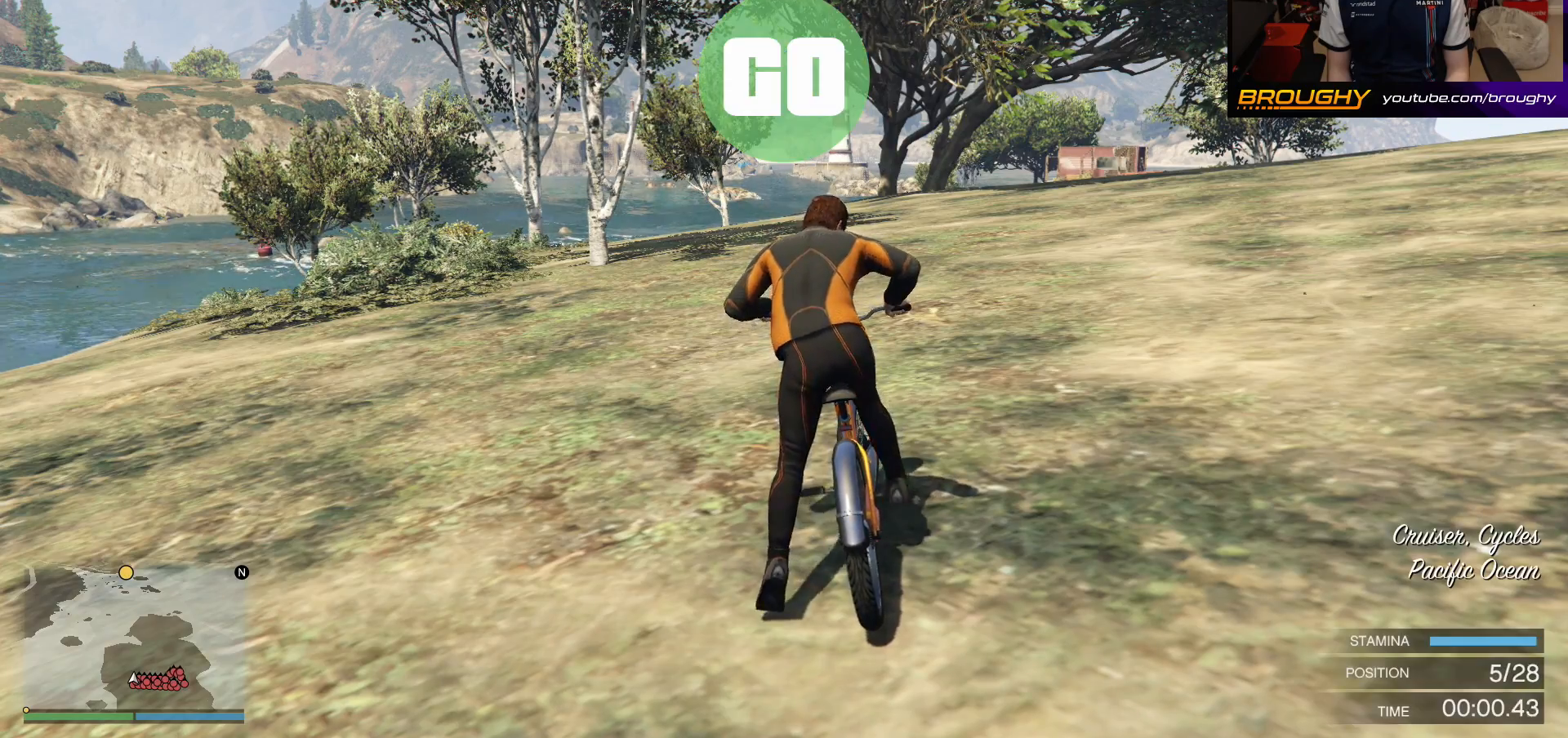
{"buttons": ["A"], "left_stick": "up-right", "right_stick": "center", "events": [[17, "A", "down"], [100, "A", "up"], [200, "A", "down"], [300, "A", "up"], [417, "A", "down"]]}
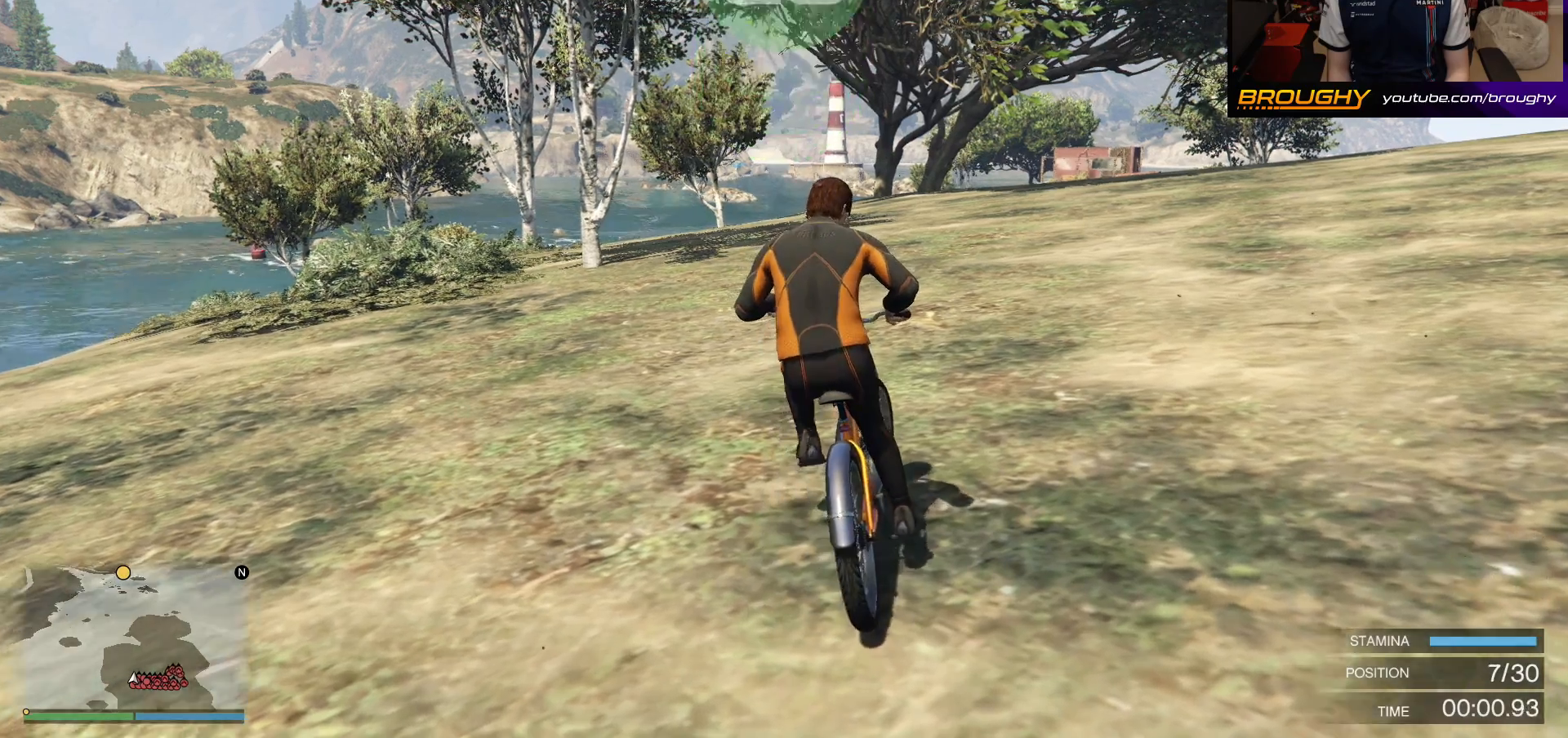
{"buttons": [], "left_stick": "up-right", "right_stick": "center", "events": [[17, "A", "up"], [133, "A", "down"], [233, "A", "up"], [333, "A", "down"], [433, "A", "up"]]}
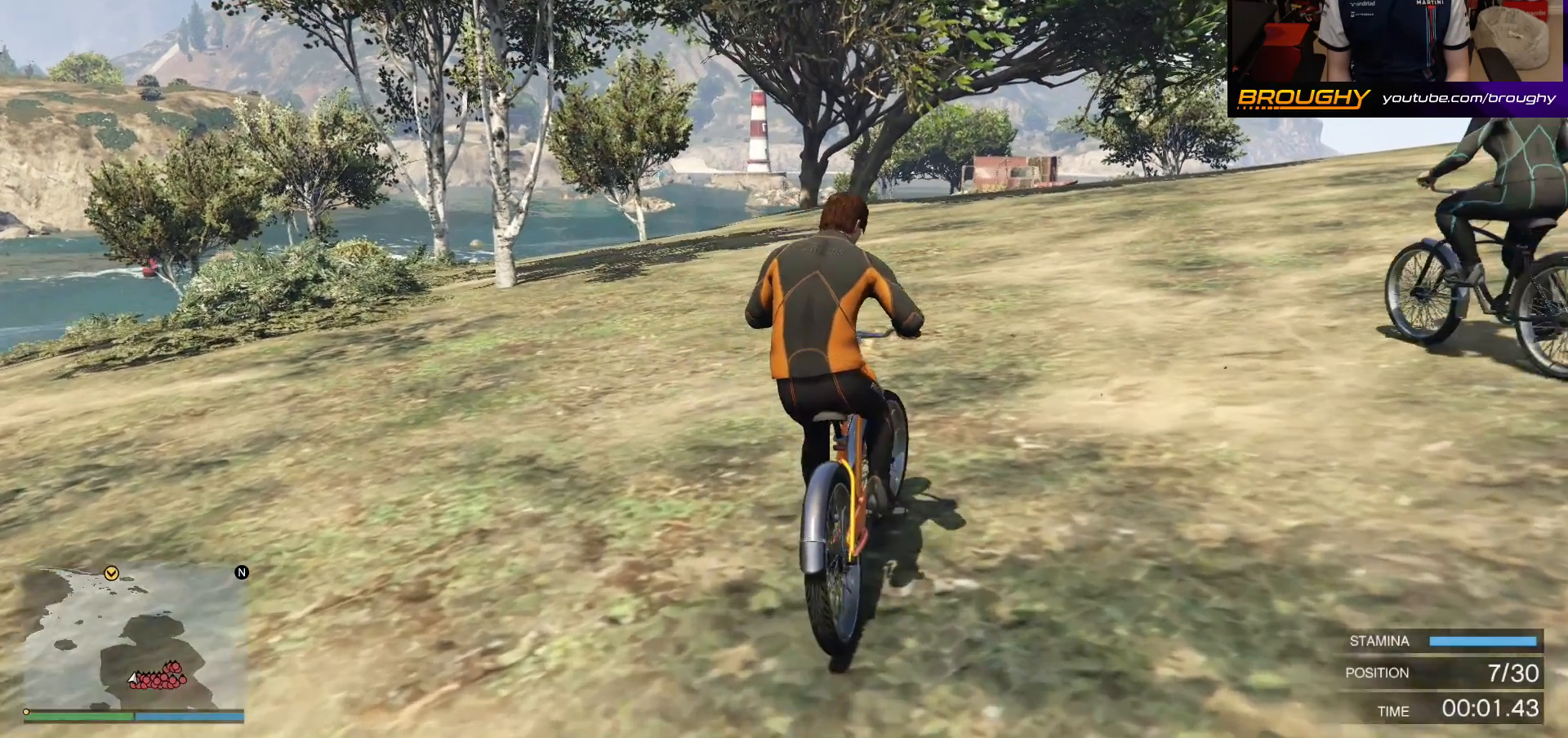
{"buttons": ["A"], "left_stick": "up-right", "right_stick": "center", "events": [[33, "A", "down"], [117, "A", "up"], [250, "A", "down"], [350, "A", "up"], [450, "A", "down"]]}
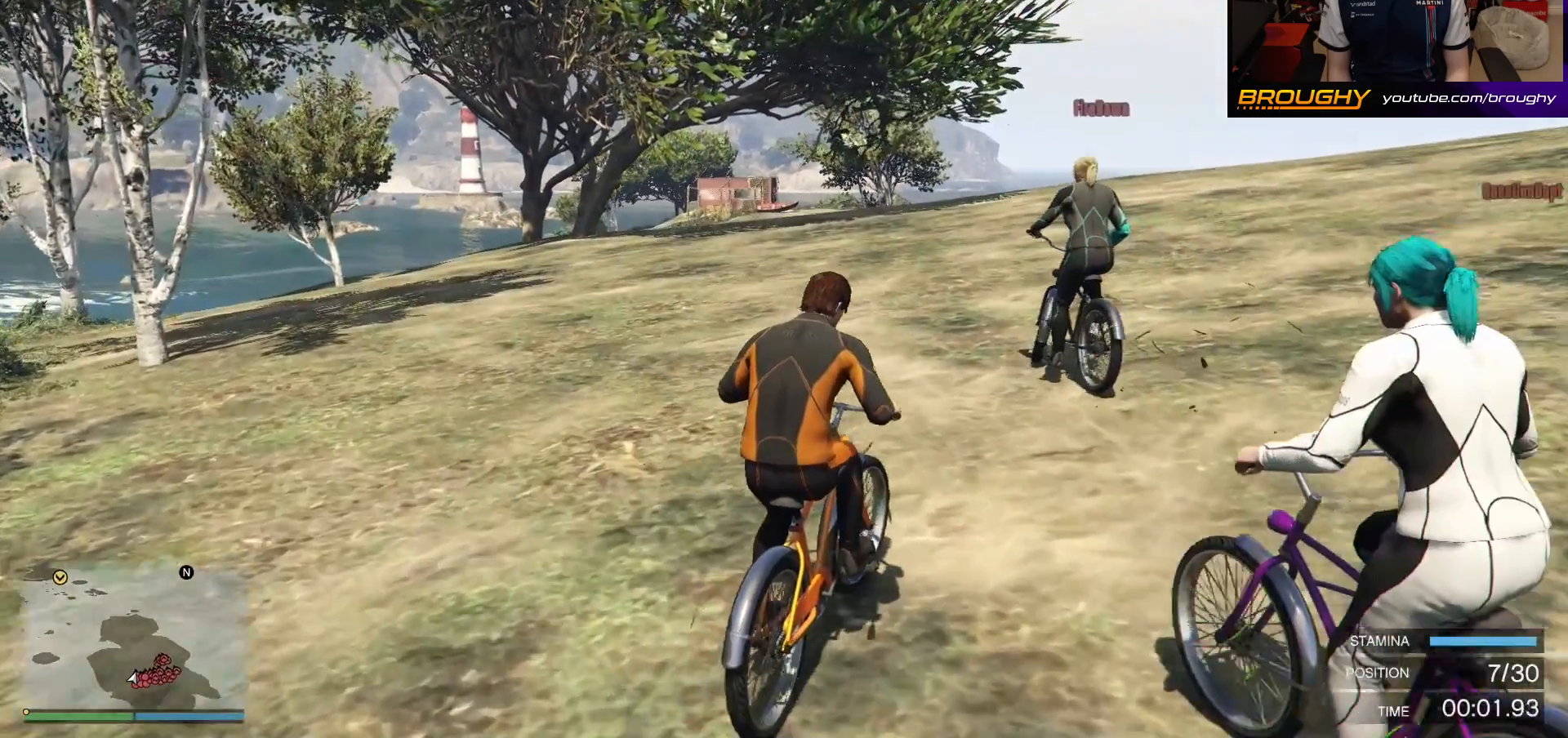
{"buttons": [], "left_stick": "up-left", "right_stick": "center", "events": [[17, "left_stick", "up"], [50, "A", "up"], [167, "A", "down"], [283, "A", "up"], [350, "left_stick", "up-left"], [383, "A", "down"], [500, "A", "up"]]}
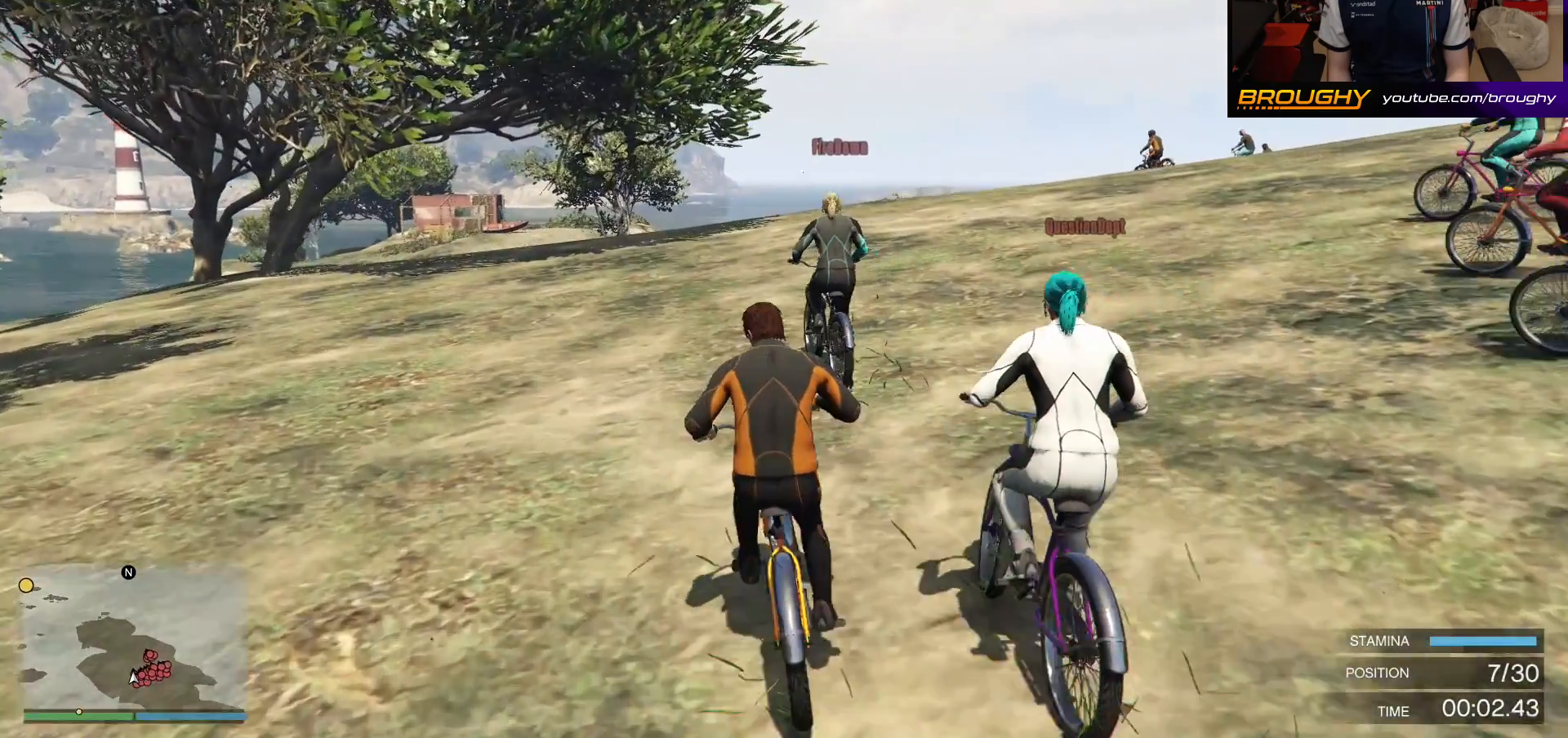
{"buttons": [], "left_stick": "up", "right_stick": "center", "events": [[67, "left_stick", "up"], [117, "A", "down"], [217, "A", "up"], [333, "A", "down"], [450, "A", "up"]]}
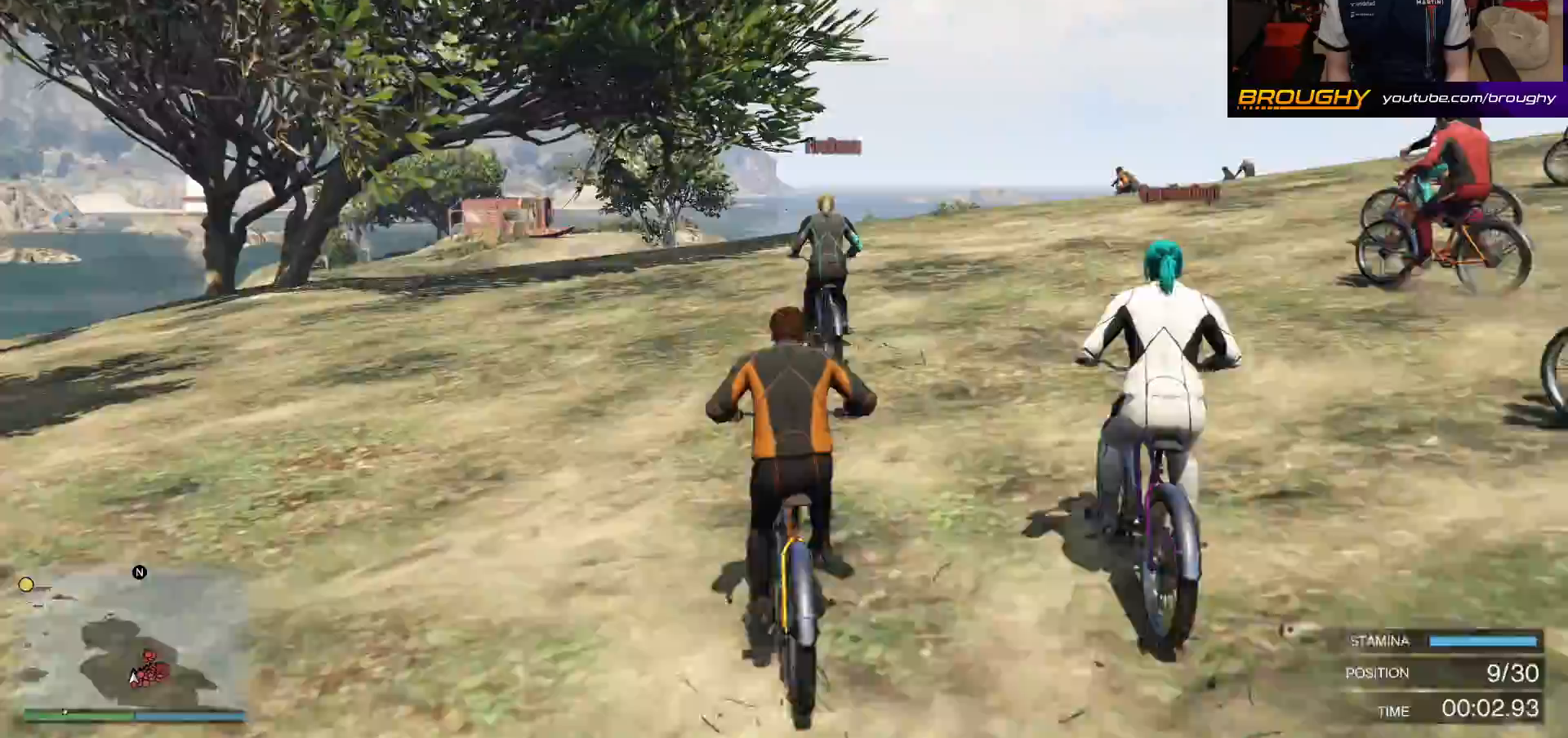
{"buttons": [], "left_stick": "up", "right_stick": "center", "events": [[67, "A", "down"], [183, "A", "up"], [300, "A", "down"], [400, "A", "up"]]}
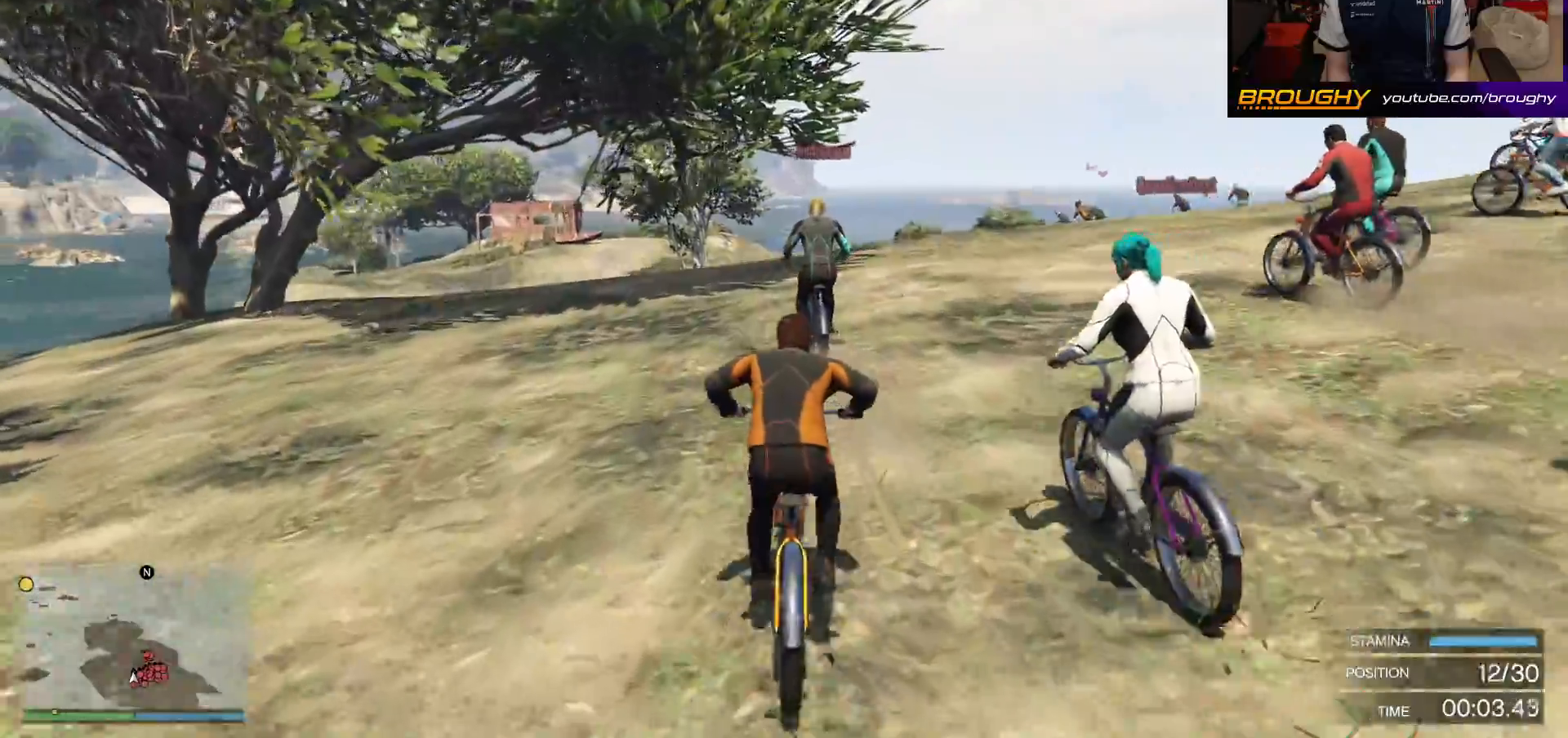
{"buttons": ["A"], "left_stick": "up", "right_stick": "center", "events": [[17, "A", "down"], [117, "A", "up"], [217, "A", "down"], [317, "A", "up"], [400, "A", "down"]]}
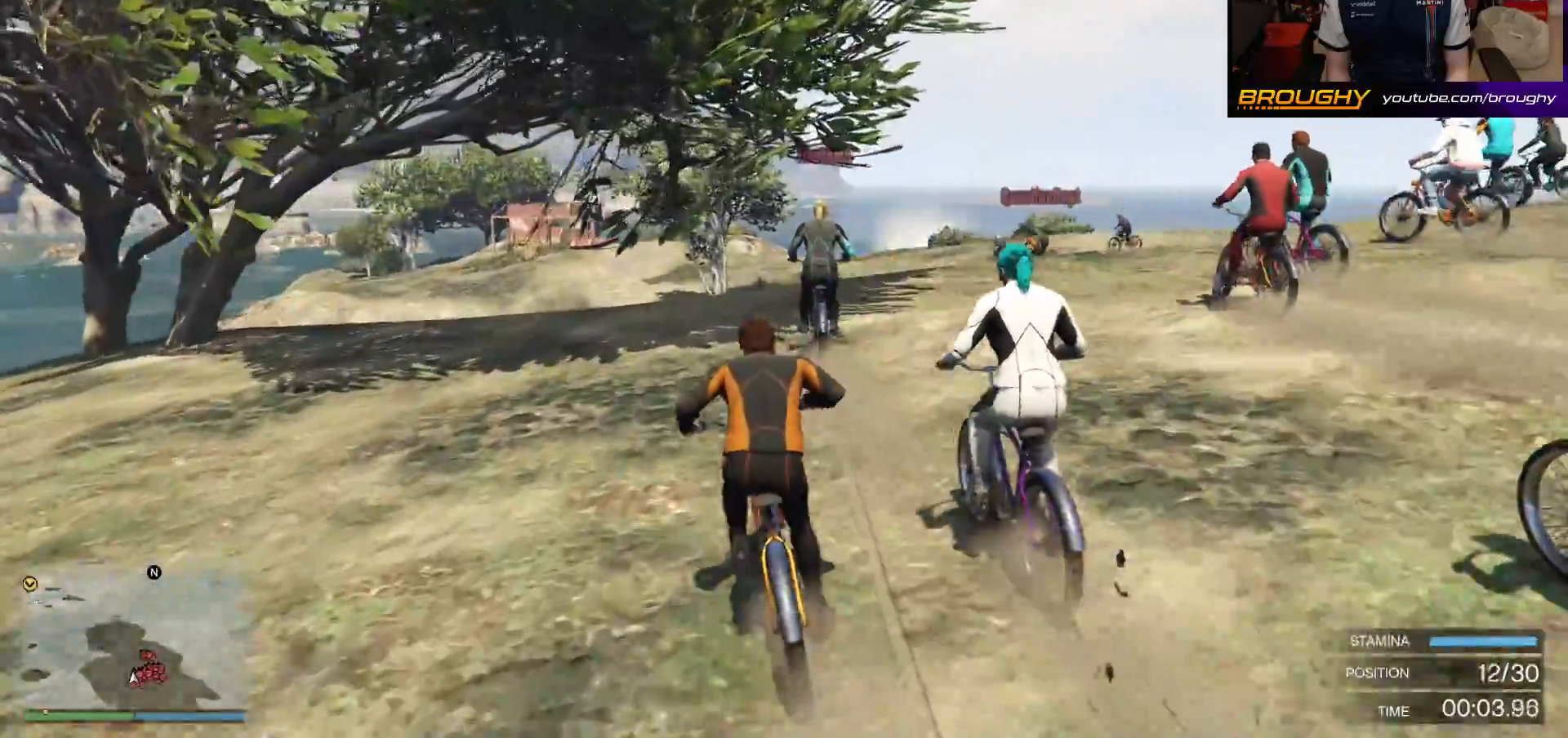
{"buttons": [], "left_stick": "up", "right_stick": "center", "events": [[17, "A", "up"], [133, "A", "down"], [233, "A", "up"], [333, "A", "down"], [433, "A", "up"]]}
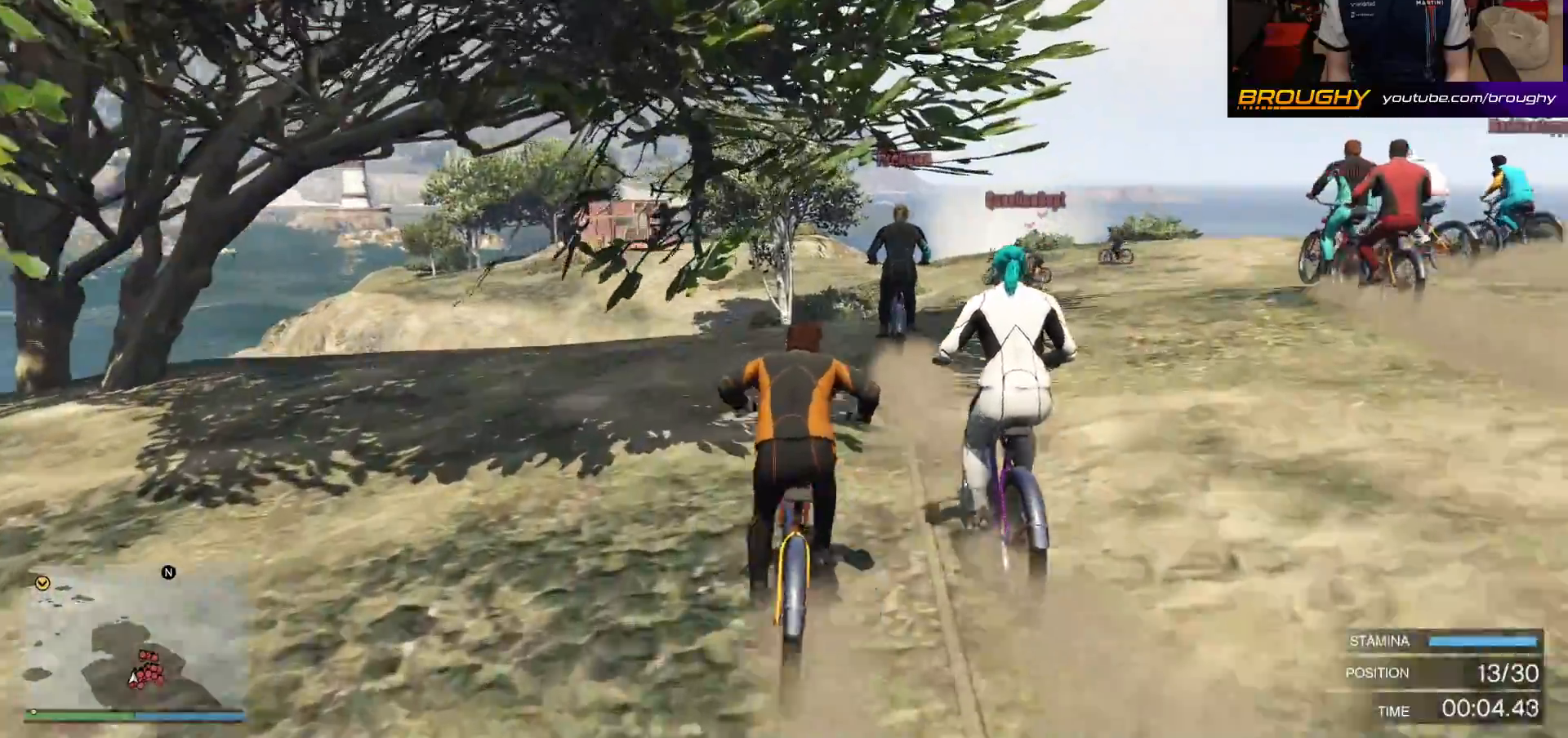
{"buttons": ["A"], "left_stick": "up", "right_stick": "center", "events": [[17, "A", "down"], [117, "A", "up"], [233, "A", "down"], [333, "A", "up"], [450, "A", "down"]]}
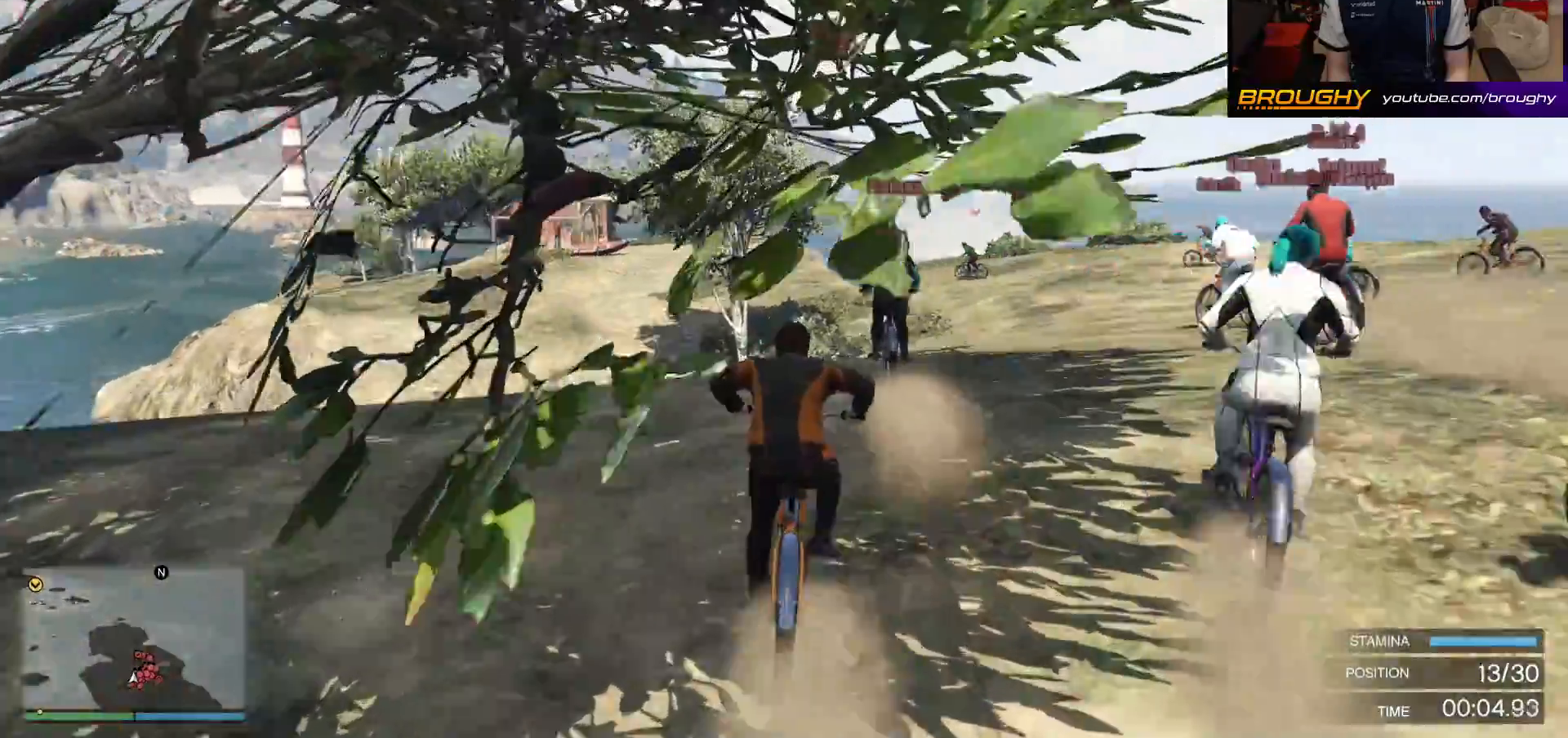
{"buttons": [], "left_stick": "up", "right_stick": "center", "events": [[50, "A", "up"], [150, "A", "down"], [267, "A", "up"], [367, "A", "down"], [483, "A", "up"]]}
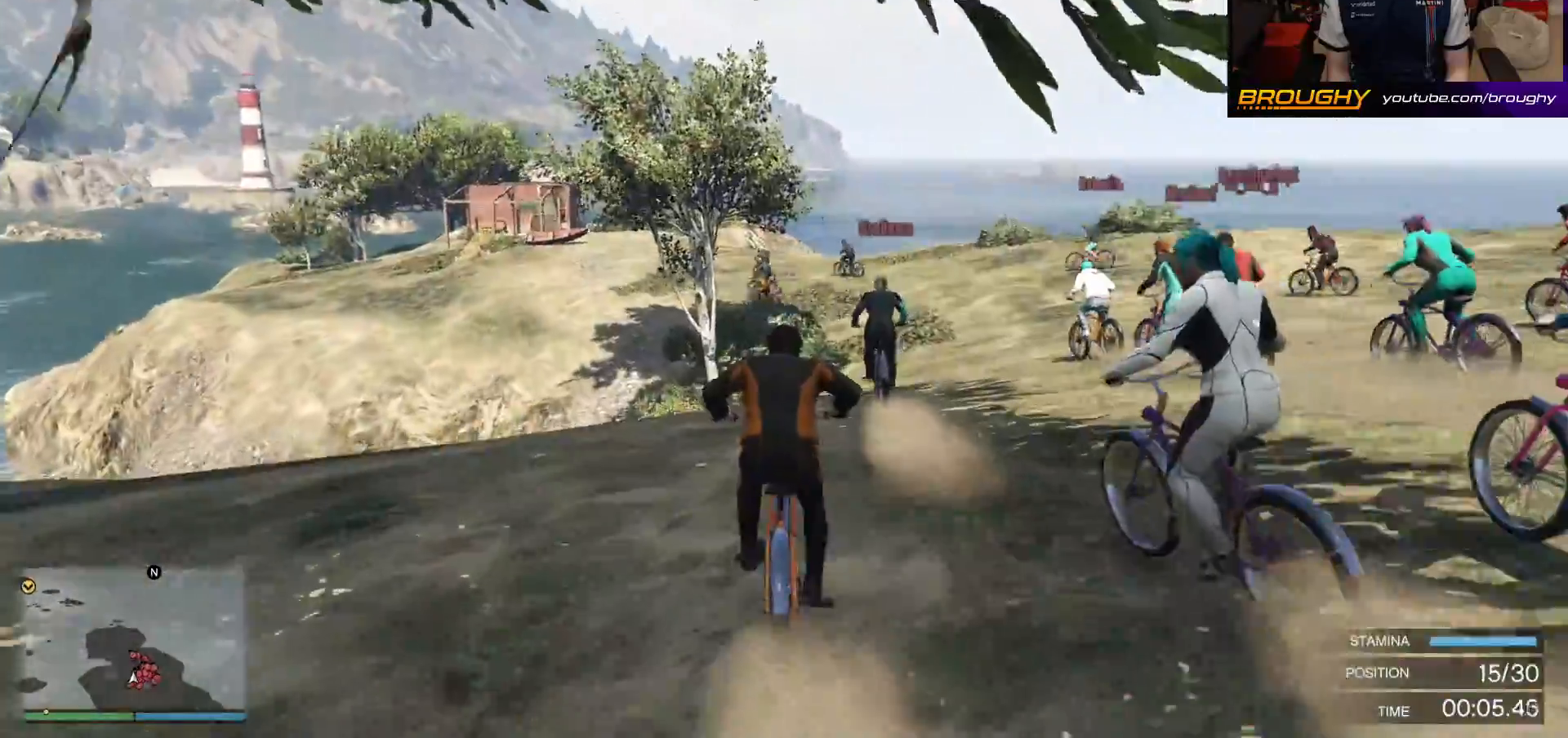
{"buttons": [], "left_stick": "up", "right_stick": "center", "events": [[67, "A", "down"], [183, "A", "up"], [283, "A", "down"], [383, "A", "up"]]}
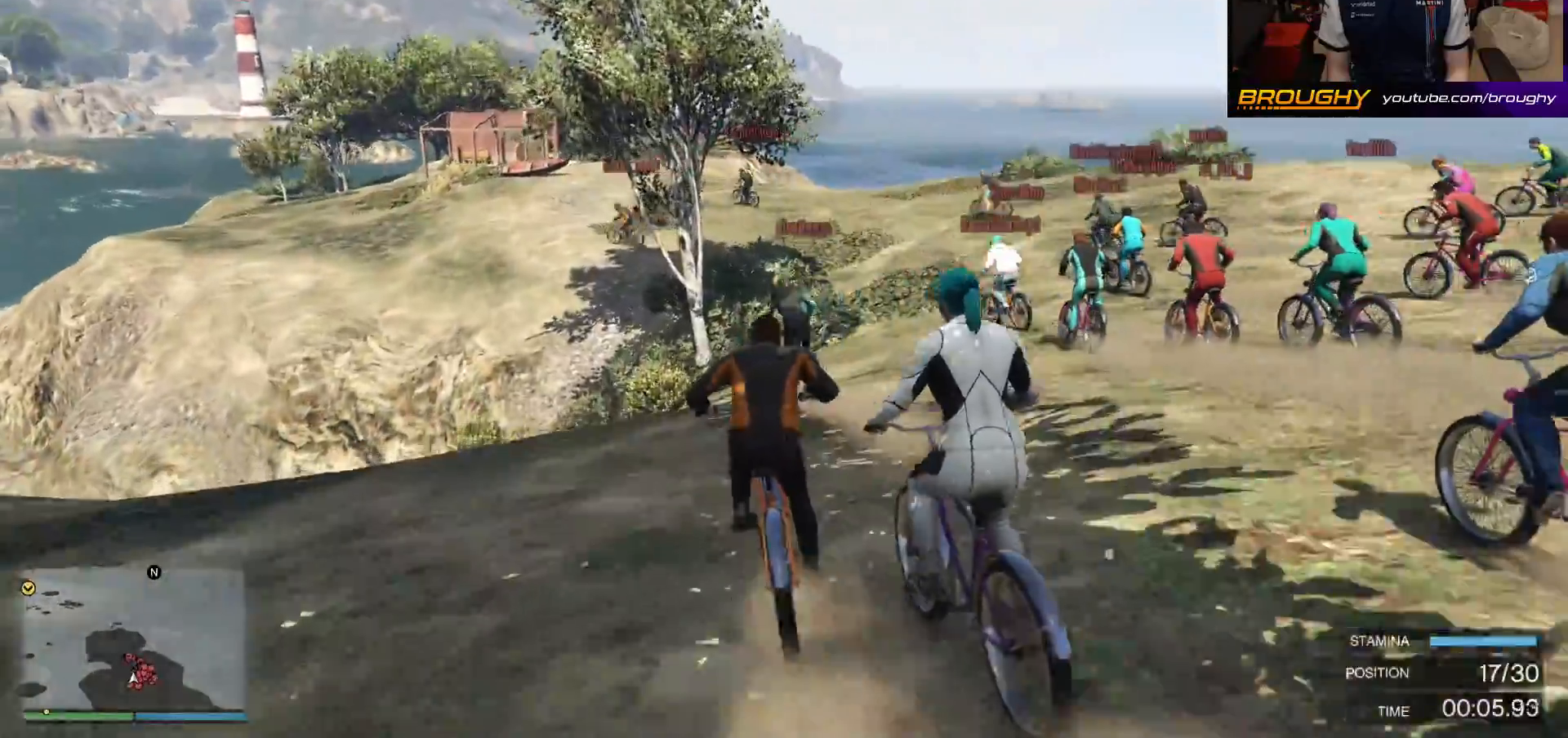
{"buttons": ["A"], "left_stick": "up", "right_stick": "center", "events": [[17, "A", "down"], [133, "A", "up"], [233, "A", "down"], [350, "A", "up"], [450, "A", "down"]]}
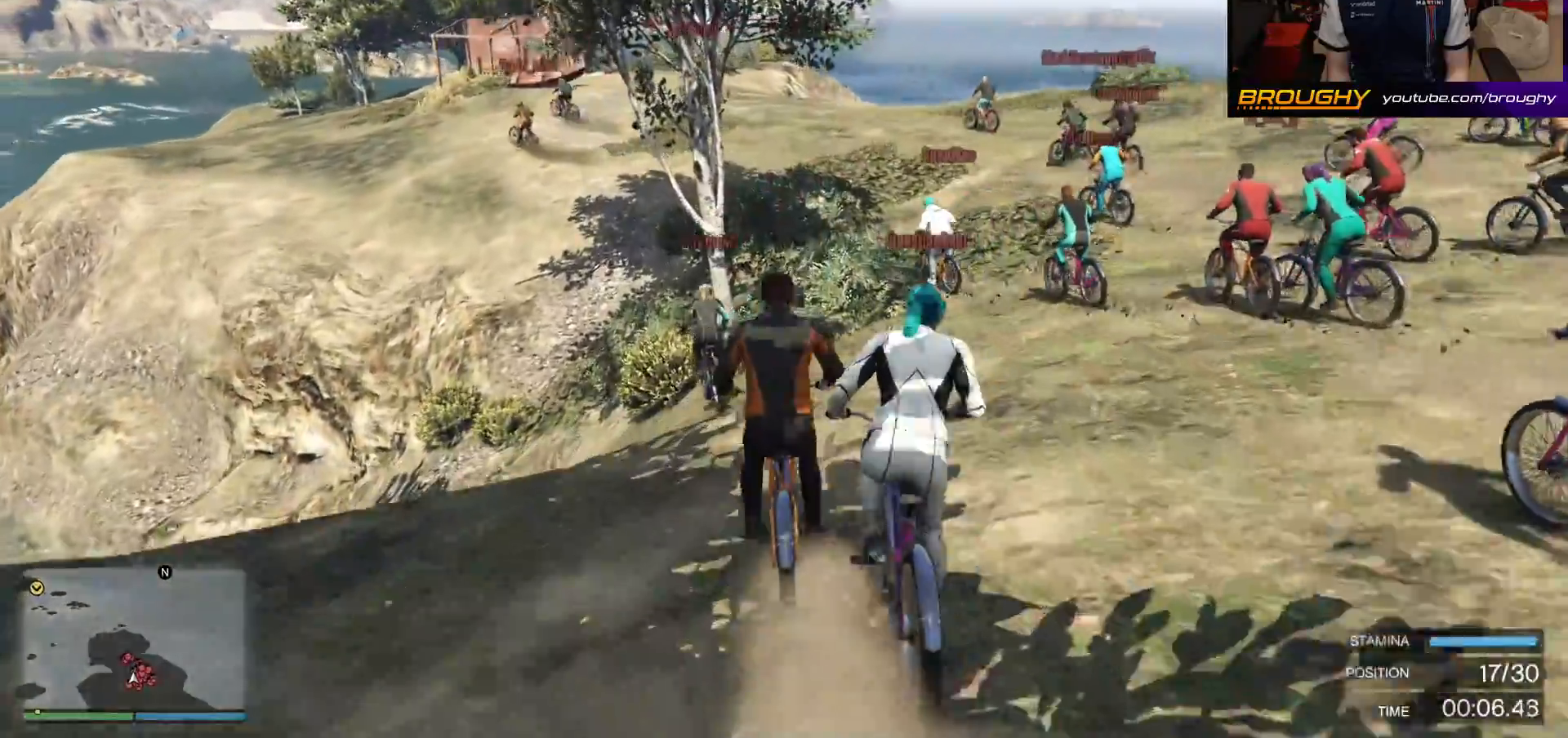
{"buttons": [], "left_stick": "up-left", "right_stick": "center", "events": [[50, "A", "up"], [167, "A", "down"], [283, "A", "up"], [383, "A", "down"], [500, "A", "up"], [500, "left_stick", "up-left"]]}
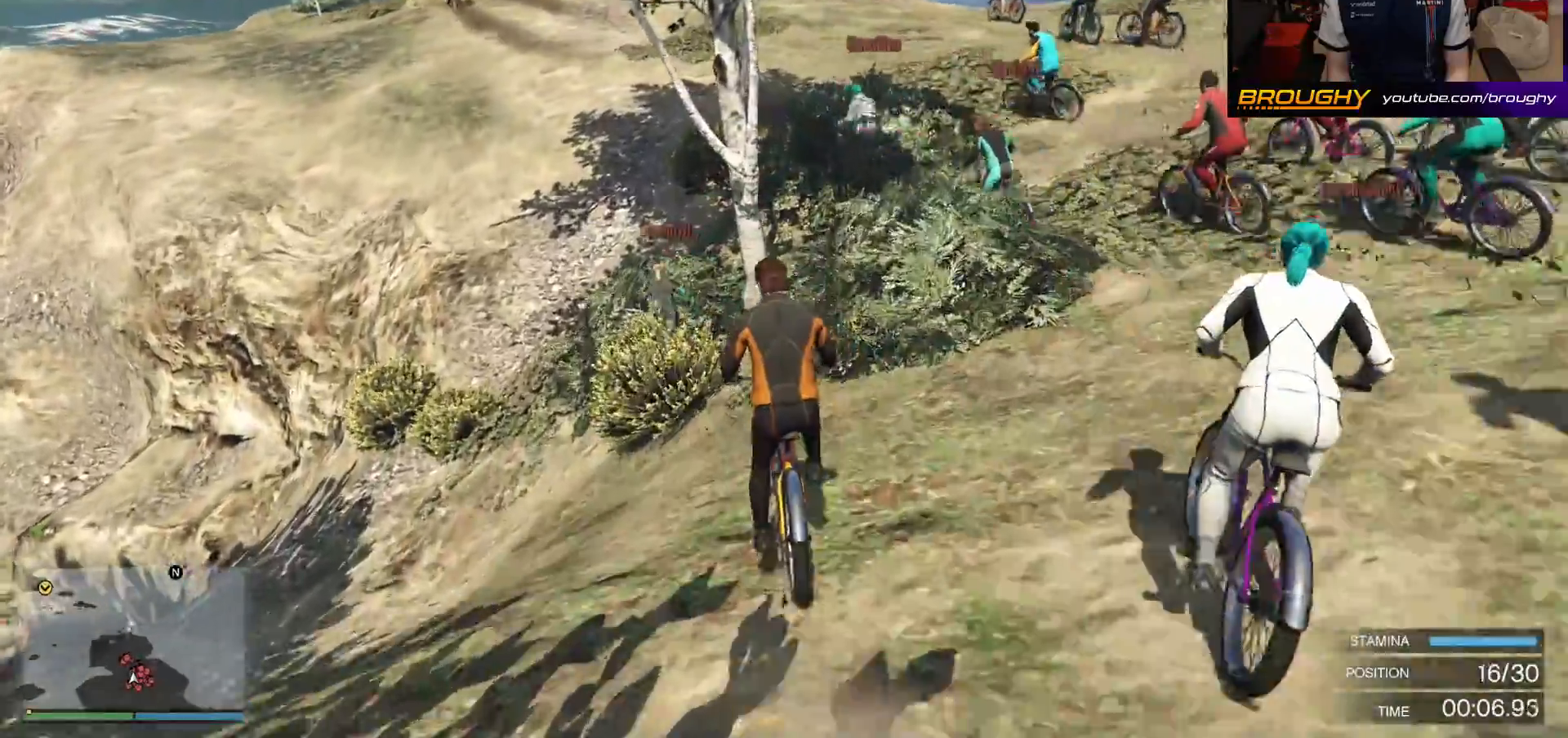
{"buttons": [], "left_stick": "up", "right_stick": "center", "events": [[117, "A", "down"], [233, "A", "up"], [350, "A", "down"], [367, "left_stick", "up"], [467, "A", "up"]]}
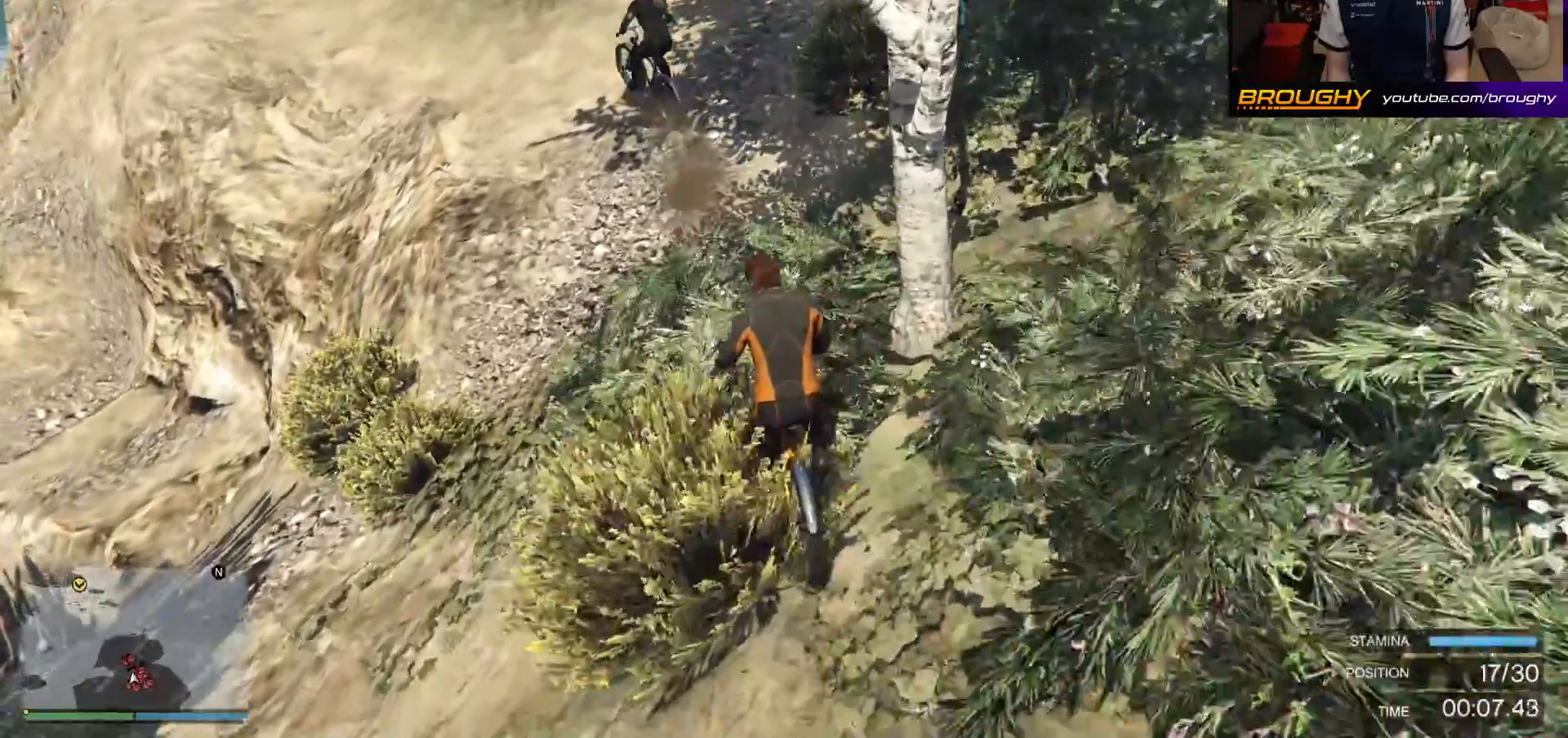
{"buttons": [], "left_stick": "up", "right_stick": "center", "events": [[83, "A", "down"], [217, "A", "up"], [317, "A", "down"], [433, "A", "up"]]}
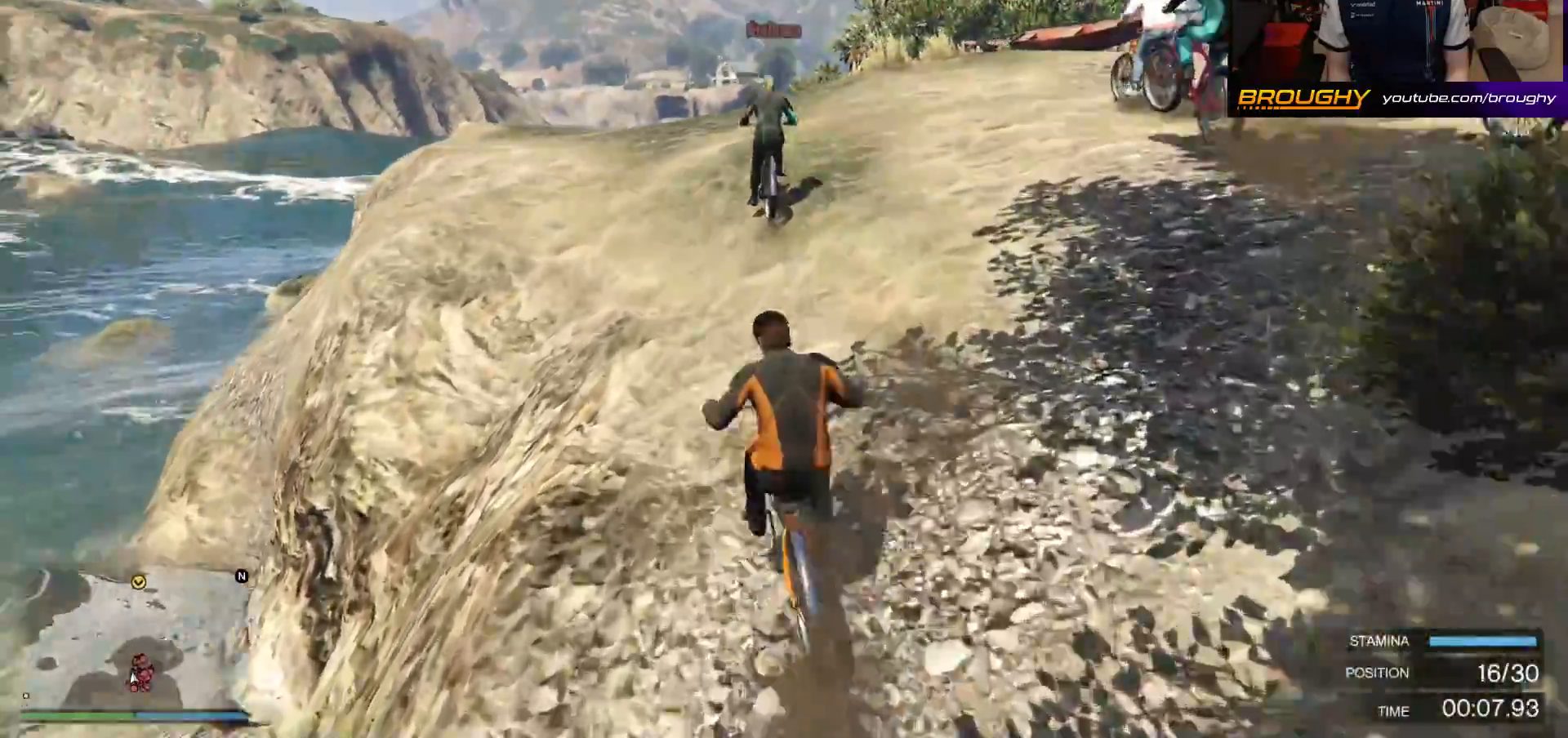
{"buttons": [], "left_stick": "up", "right_stick": "center", "events": [[67, "A", "down"], [183, "A", "up"], [300, "A", "down"], [433, "A", "up"]]}
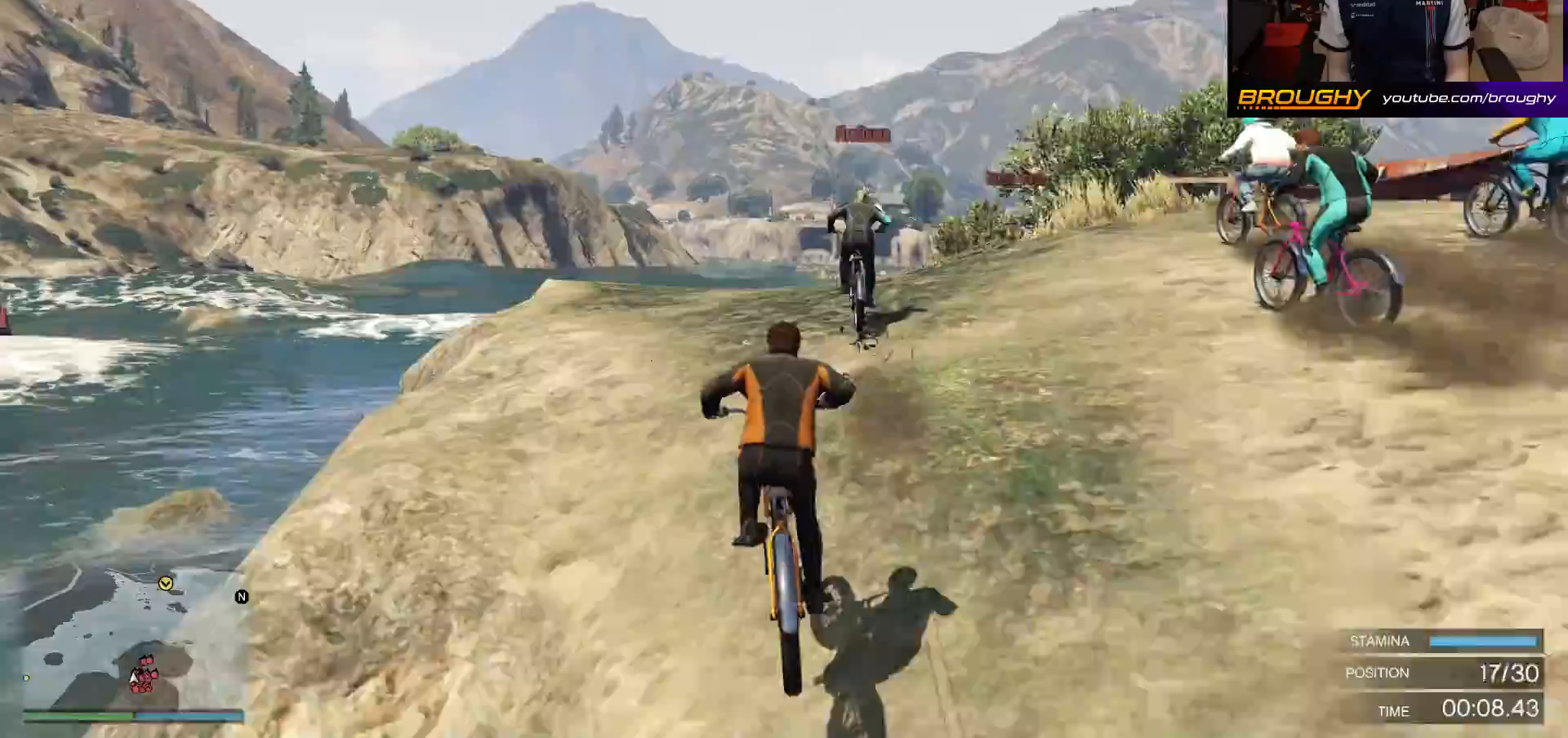
{"buttons": [], "left_stick": "up", "right_stick": "center", "events": [[50, "A", "down"], [200, "A", "up"], [317, "A", "down"], [450, "A", "up"]]}
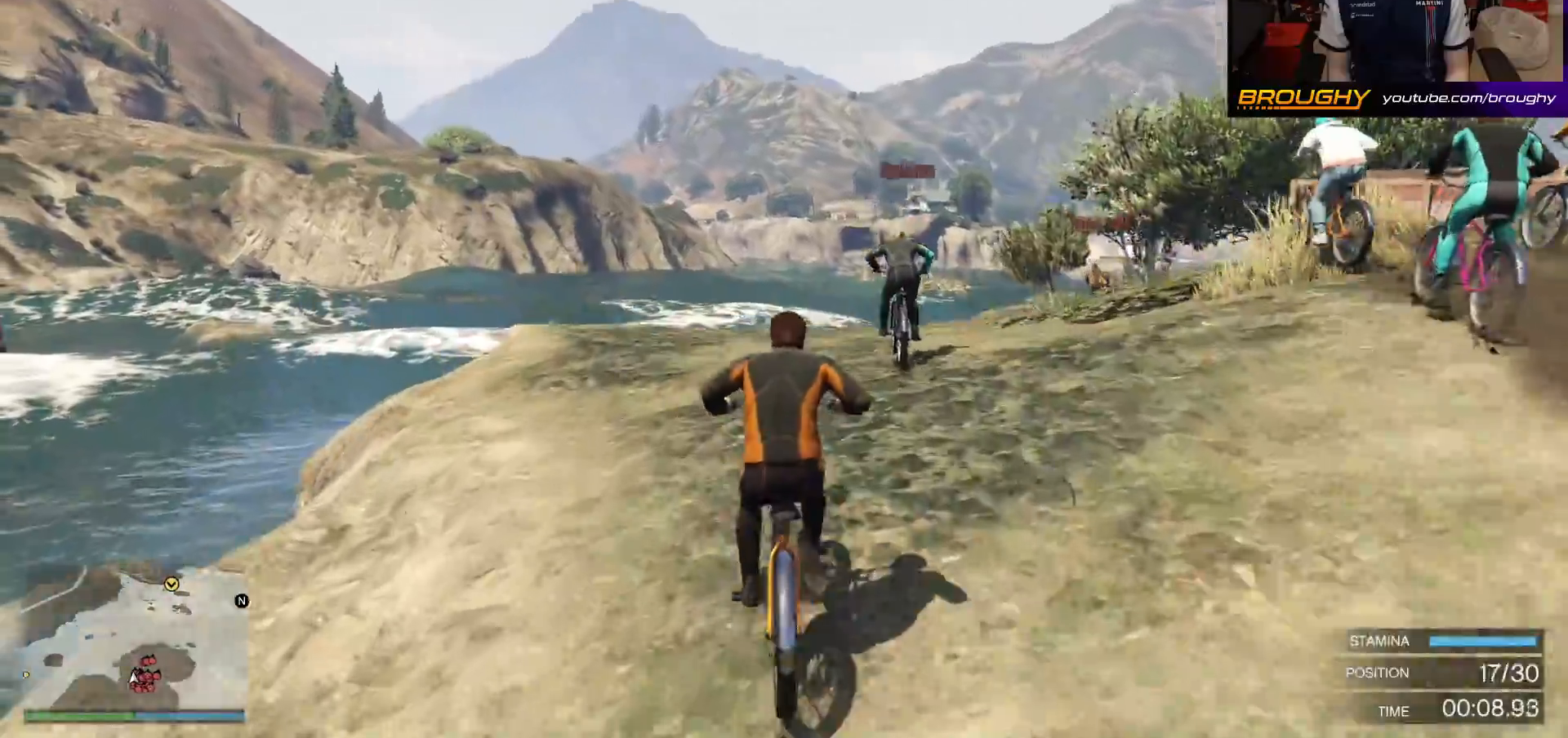
{"buttons": [], "left_stick": "up", "right_stick": "center", "events": [[83, "A", "down"], [183, "A", "up"], [217, "left_stick", "up-right"], [300, "A", "down"], [433, "A", "up"], [433, "left_stick", "up"]]}
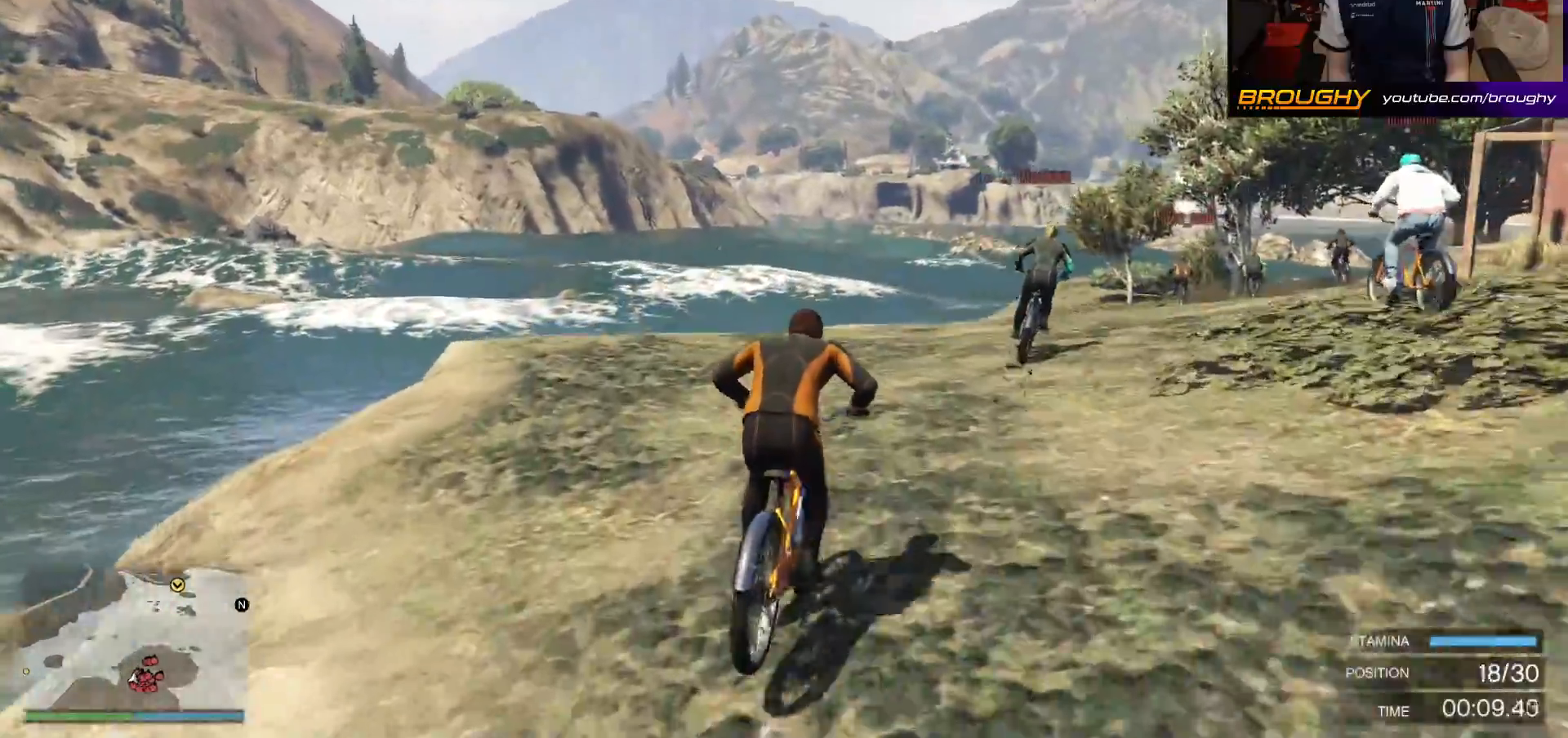
{"buttons": [], "left_stick": "up", "right_stick": "center", "events": [[50, "A", "down"], [167, "A", "up"], [283, "A", "down"], [400, "A", "up"]]}
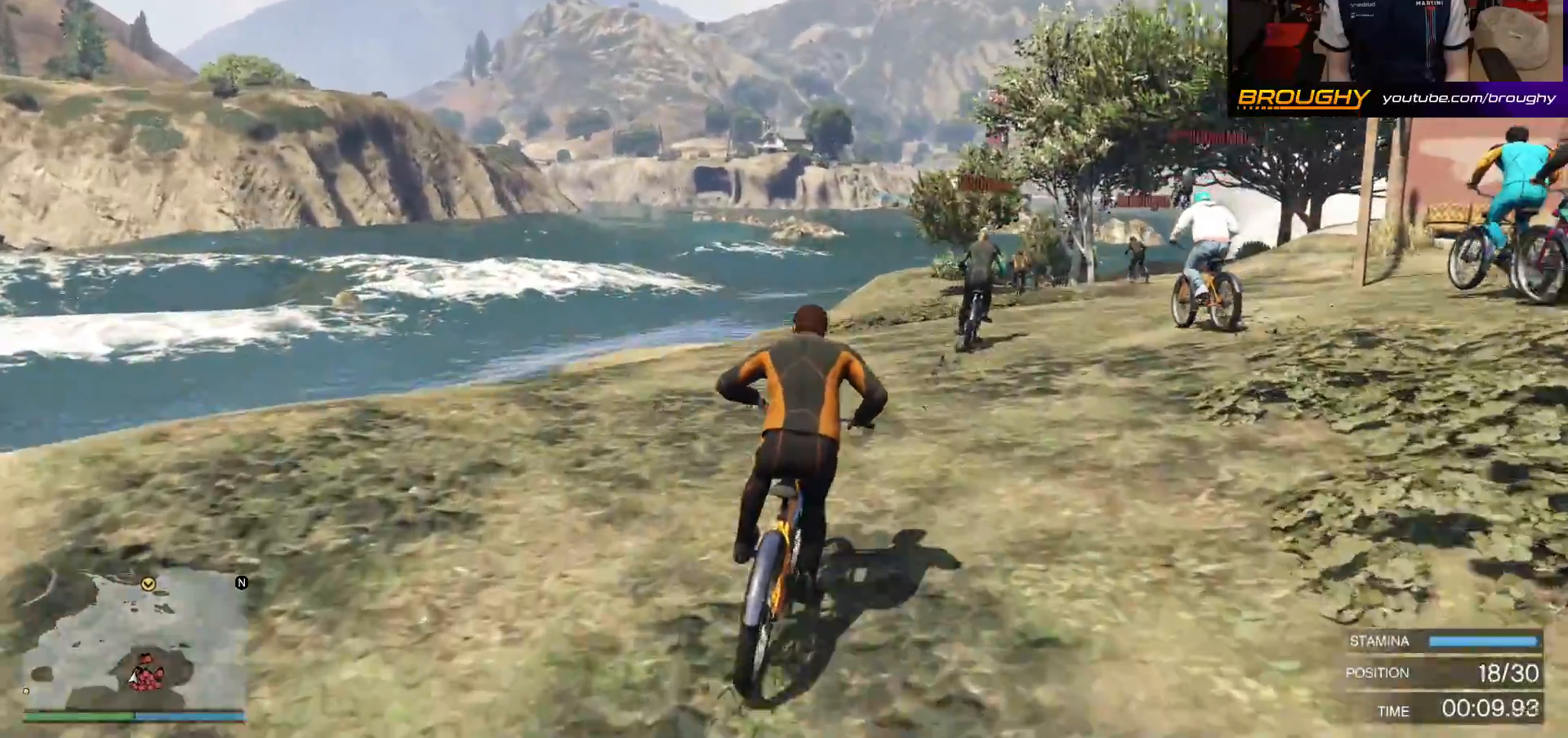
{"buttons": ["A"], "left_stick": "up", "right_stick": "center", "events": [[17, "A", "down"], [133, "A", "up"], [250, "A", "down"], [350, "A", "up"], [483, "A", "down"]]}
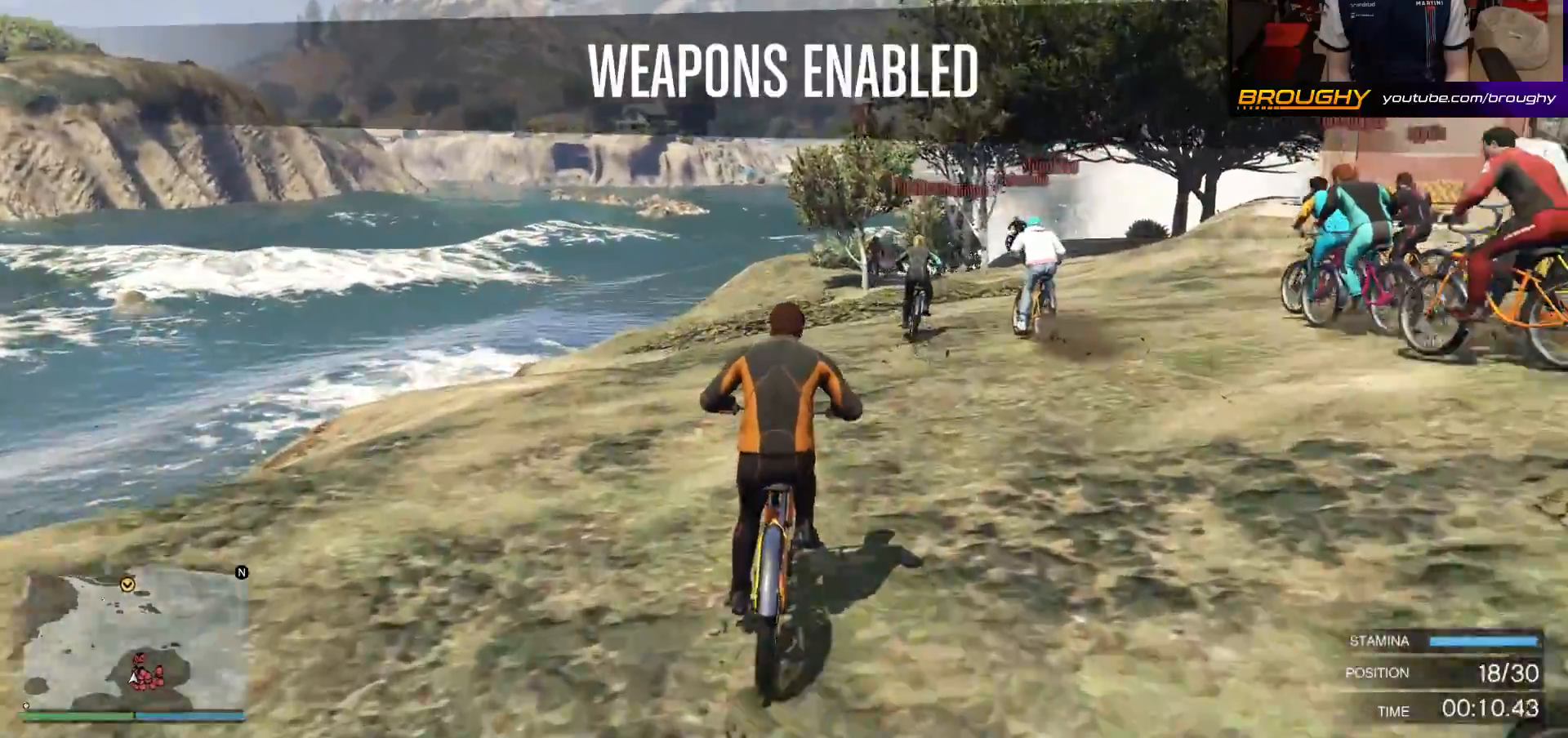
{"buttons": ["A"], "left_stick": "up", "right_stick": "center", "events": [[100, "A", "up"], [217, "A", "down"], [317, "A", "up"], [433, "A", "down"]]}
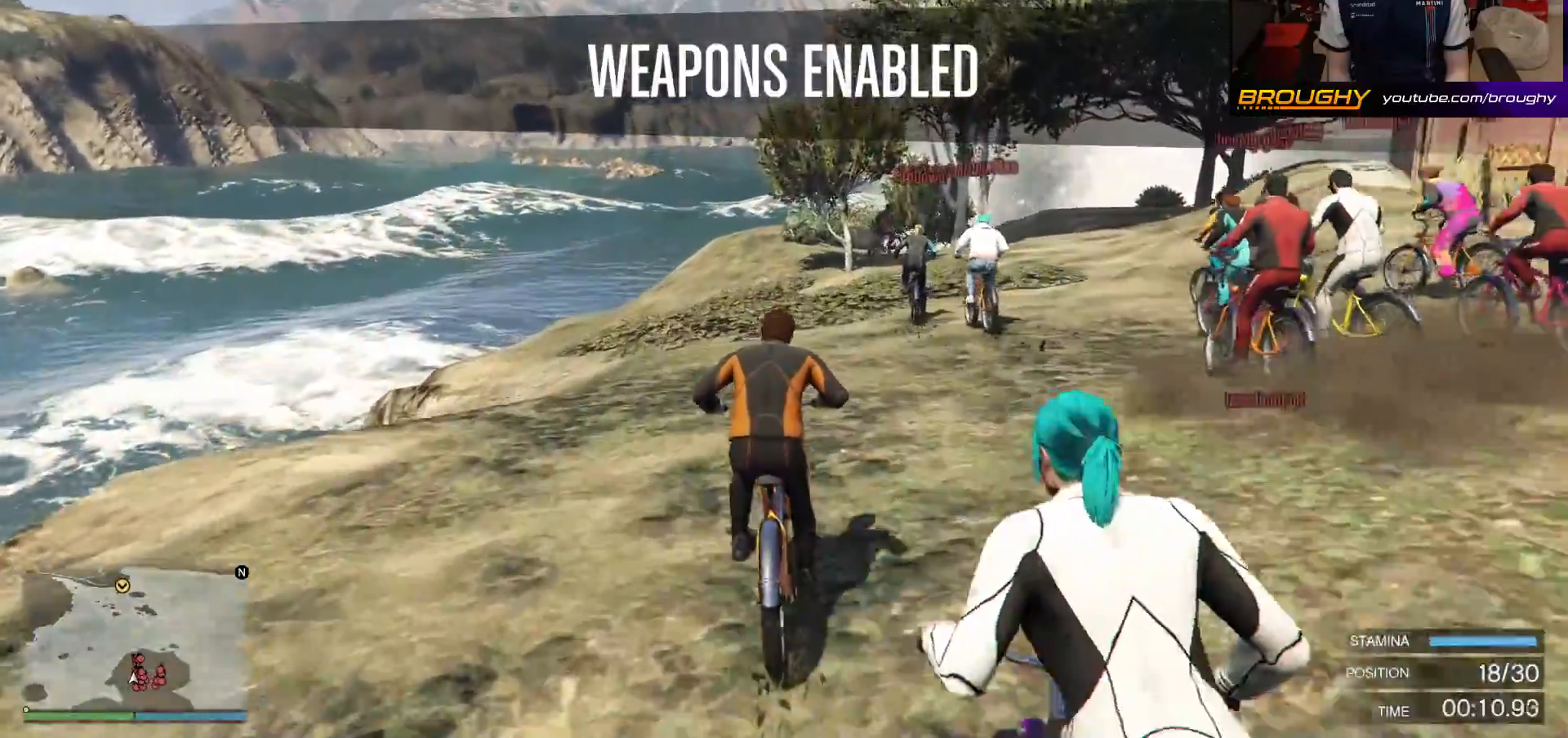
{"buttons": [], "left_stick": "up", "right_stick": "center", "events": [[33, "A", "up"], [133, "A", "down"], [250, "A", "up"], [350, "A", "down"], [467, "A", "up"]]}
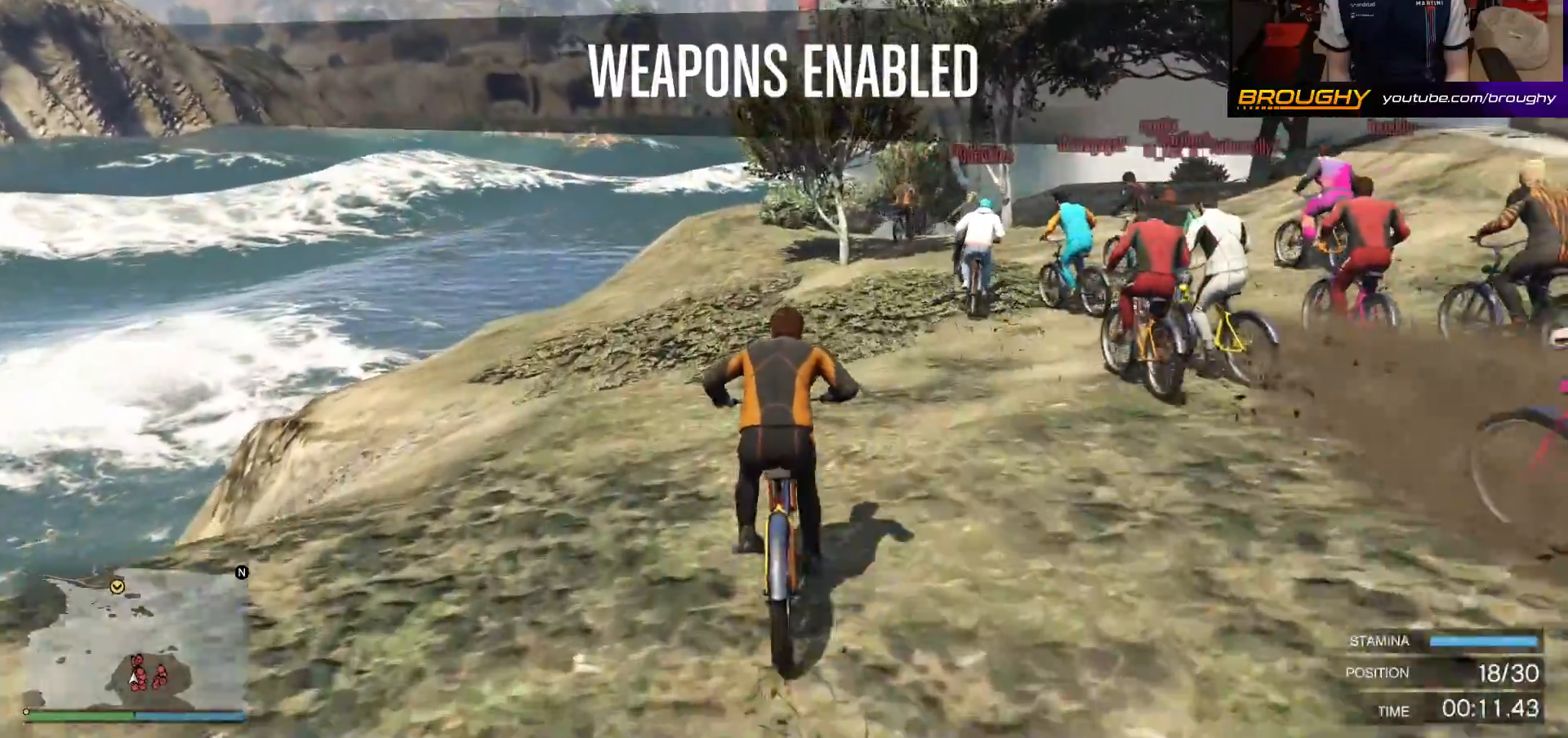
{"buttons": ["A"], "left_stick": "up", "right_stick": "center", "events": [[67, "A", "down"], [167, "A", "up"], [283, "A", "down"], [383, "A", "up"], [483, "A", "down"]]}
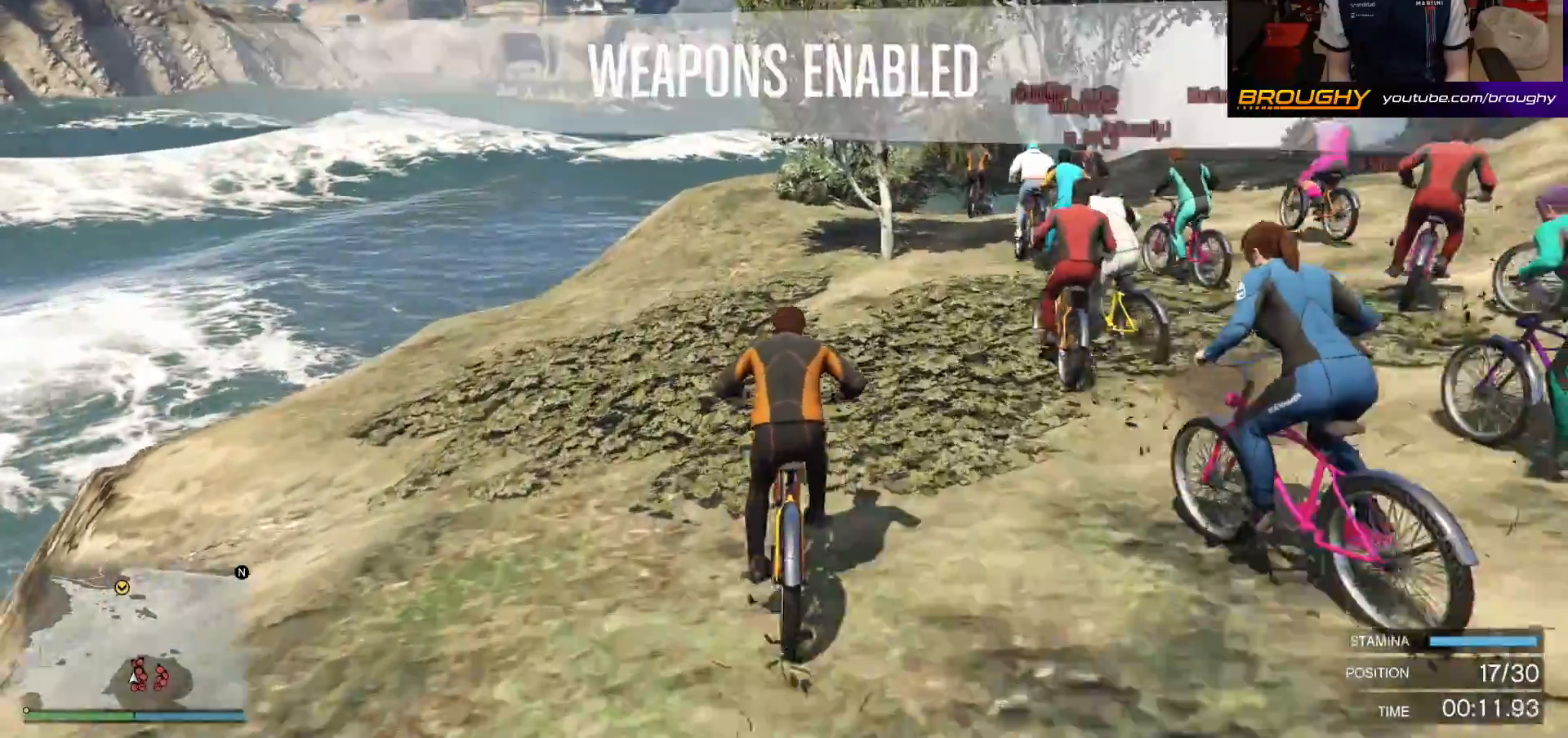
{"buttons": [], "left_stick": "up", "right_stick": "center", "events": [[83, "A", "up"], [183, "A", "down"], [283, "A", "up"], [400, "A", "down"], [500, "A", "up"]]}
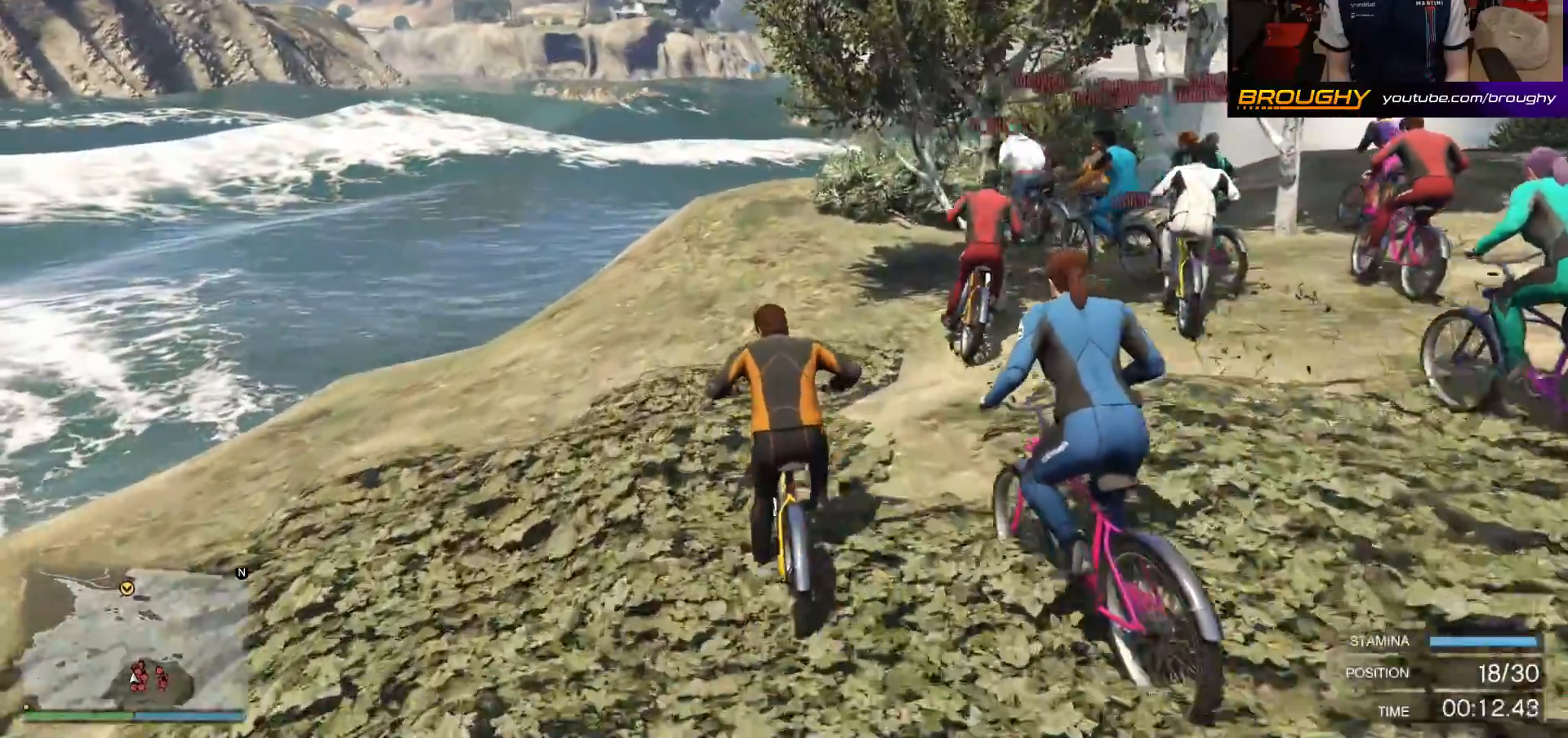
{"buttons": [], "left_stick": "up", "right_stick": "center", "events": [[117, "A", "down"], [217, "A", "up"], [333, "A", "down"], [483, "A", "up"]]}